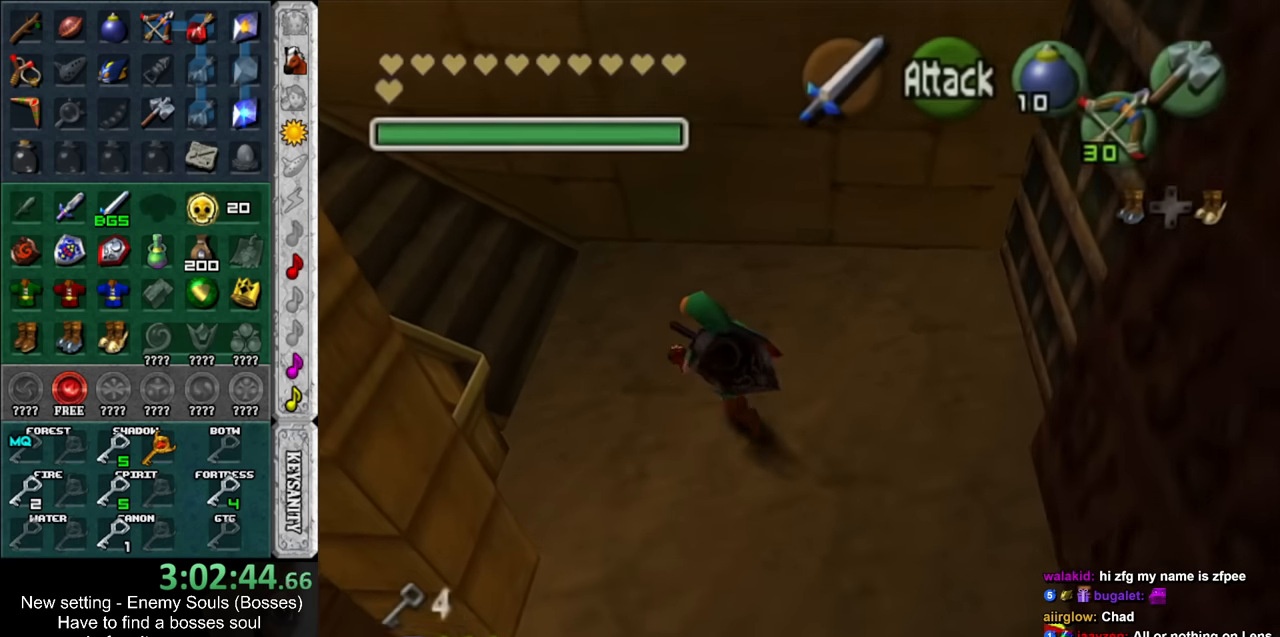
Gameplay with a controller (Nintendo layout); each line is a JSON object with the inputs held at the frame after it. "events" lists button and stick changes between this image and that frame as [ms after this image, input, new state], when the widget could be followed in between. Not read: L3 R3.
{"buttons": [], "left_stick": "up-left", "right_stick": "center", "events": []}
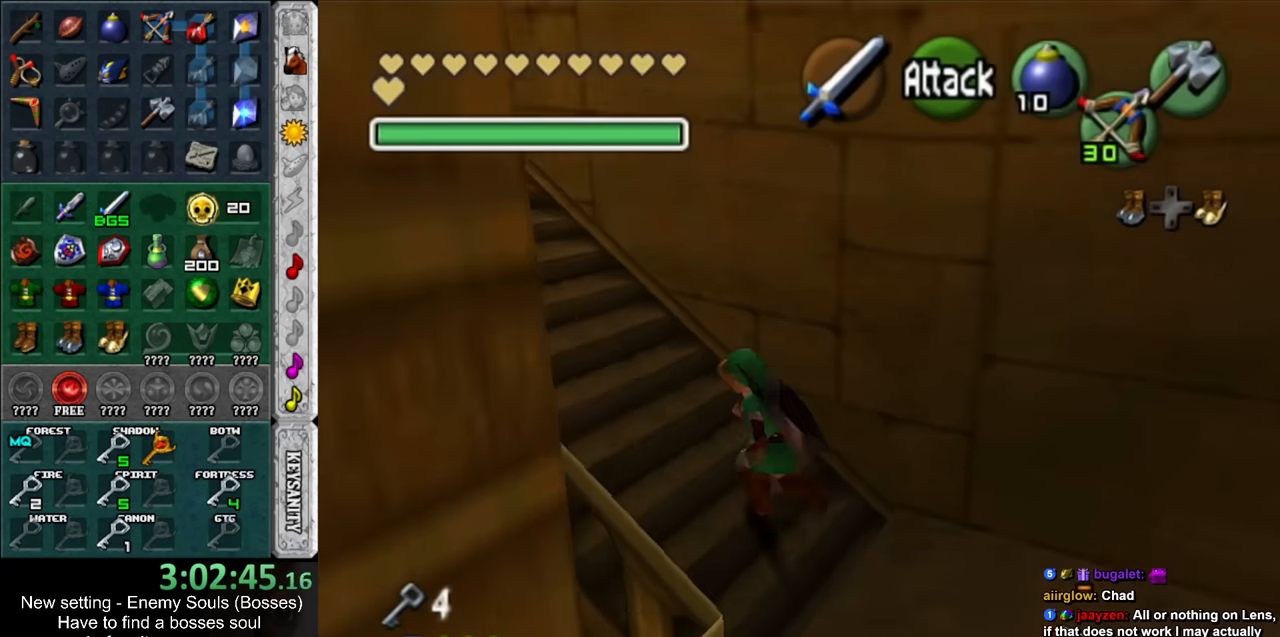
{"buttons": [], "left_stick": "up-left", "right_stick": "center", "events": []}
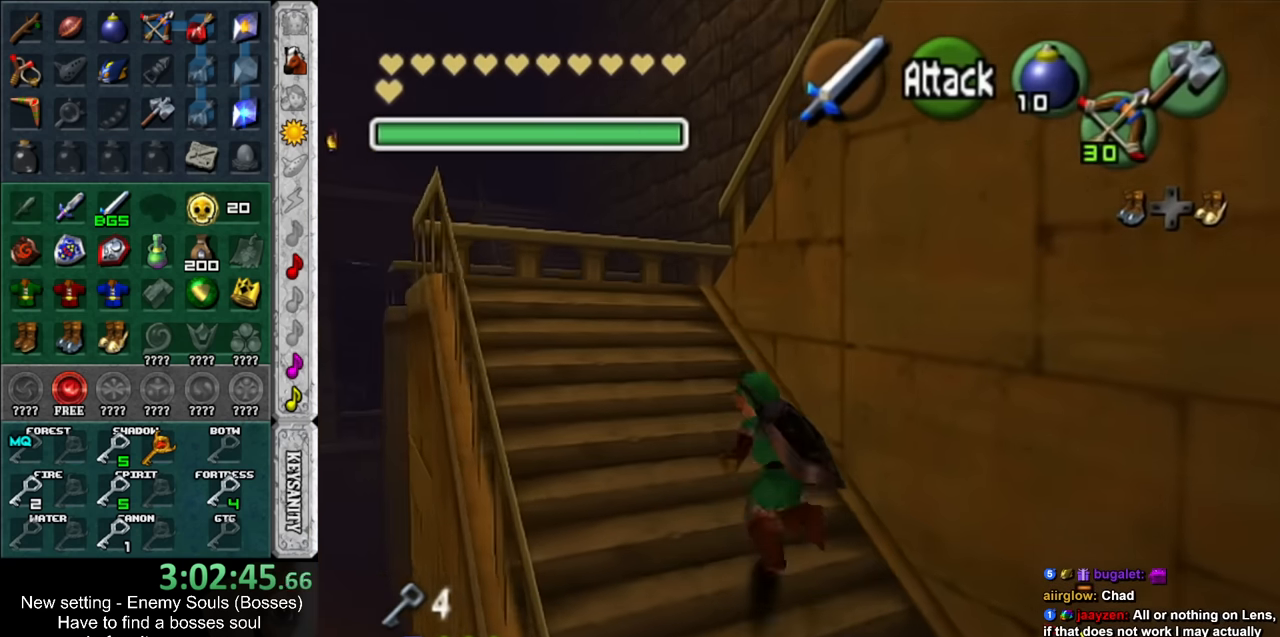
{"buttons": [], "left_stick": "up-right", "right_stick": "center", "events": [[150, "left_stick", "up"], [483, "left_stick", "up-right"]]}
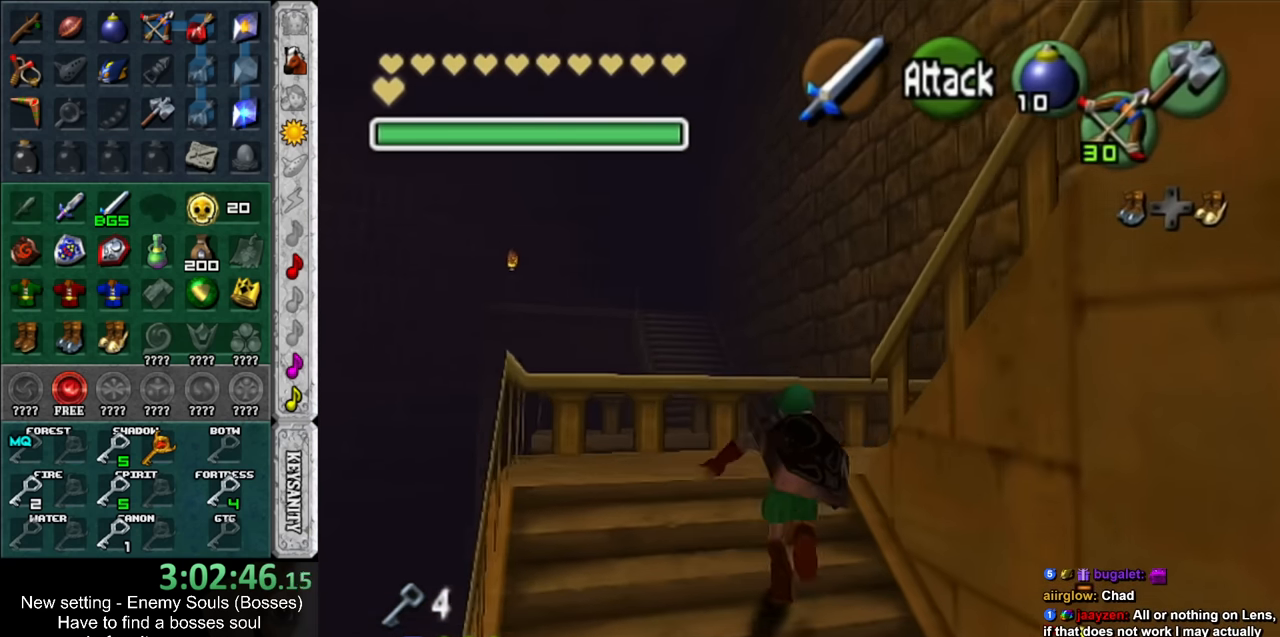
{"buttons": [], "left_stick": "right", "right_stick": "center", "events": [[233, "left_stick", "right"]]}
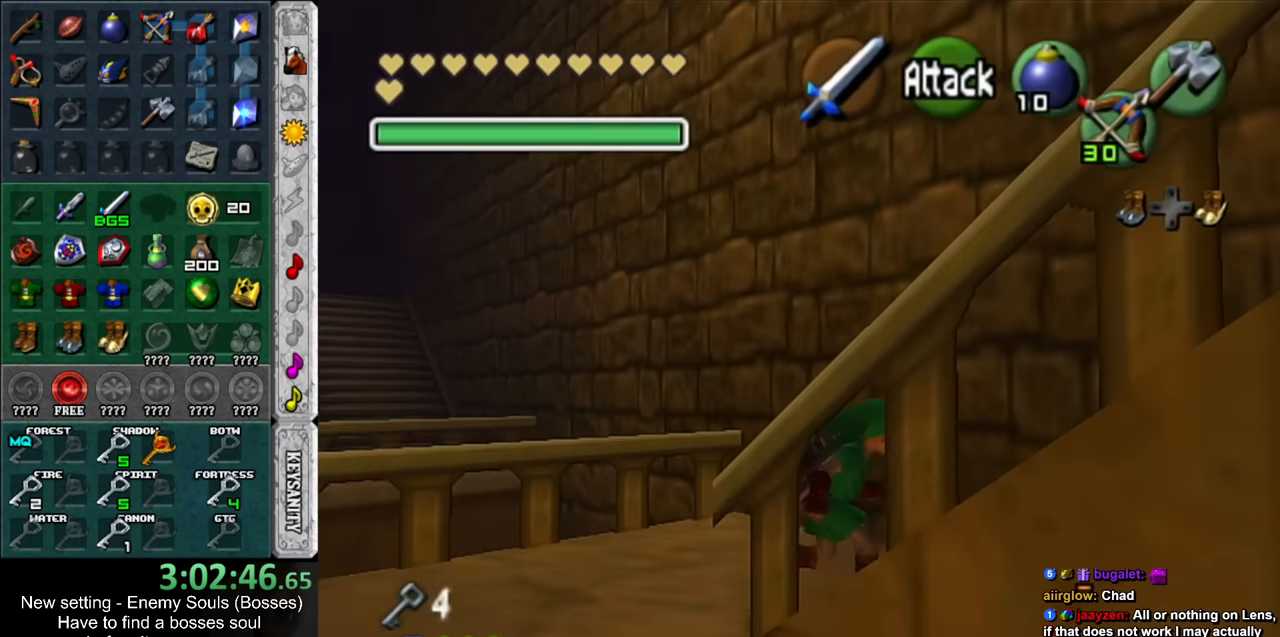
{"buttons": [], "left_stick": "up-right", "right_stick": "center", "events": [[416, "left_stick", "up-right"]]}
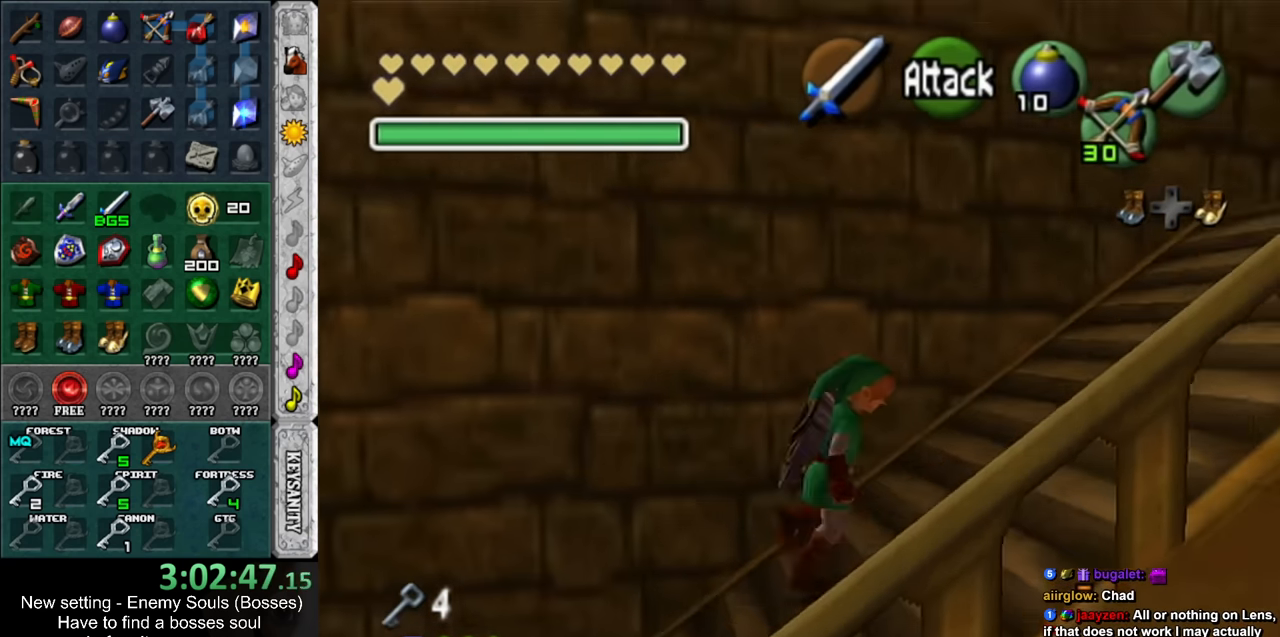
{"buttons": [], "left_stick": "up-right", "right_stick": "center", "events": []}
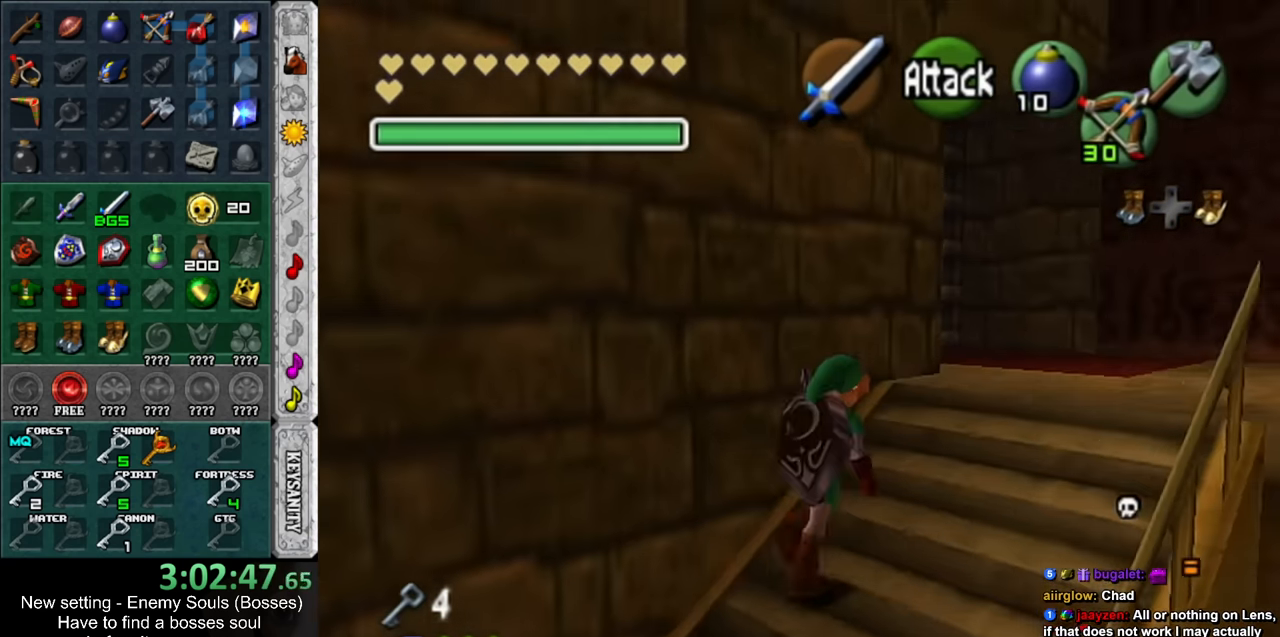
{"buttons": [], "left_stick": "up-right", "right_stick": "center", "events": []}
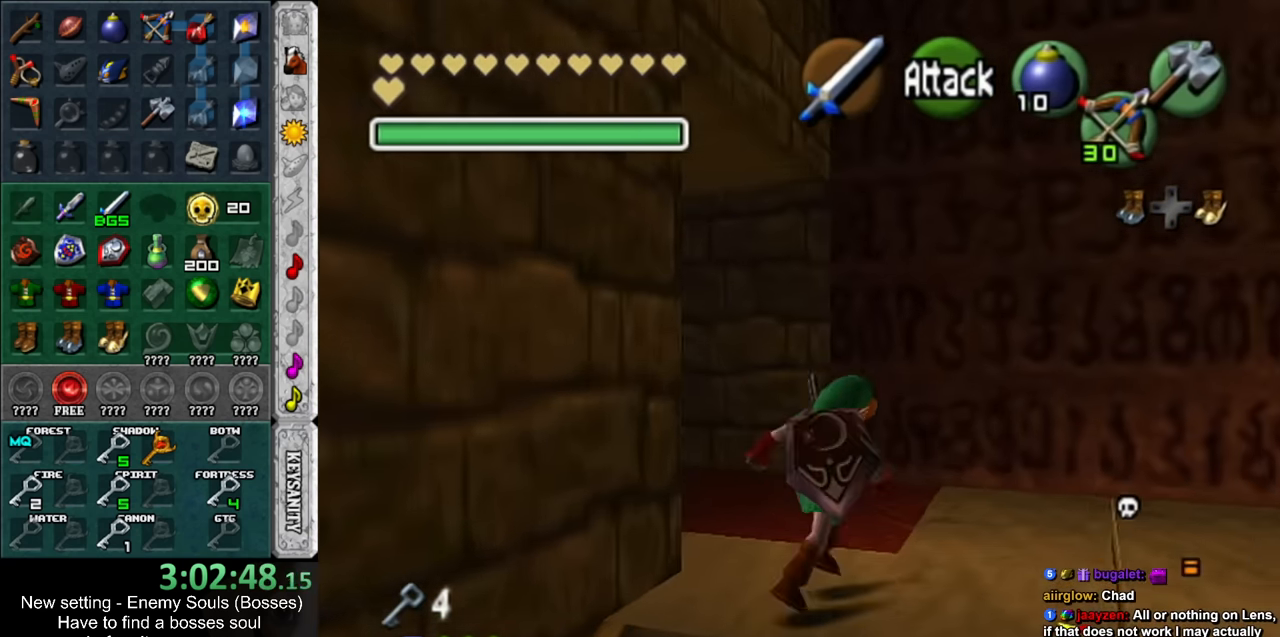
{"buttons": [], "left_stick": "center", "right_stick": "center", "events": [[16, "left_stick", "right"], [116, "L1", "down"], [116, "Z", "down"], [200, "Z", "up"], [200, "left_stick", "center"], [333, "L1", "up"]]}
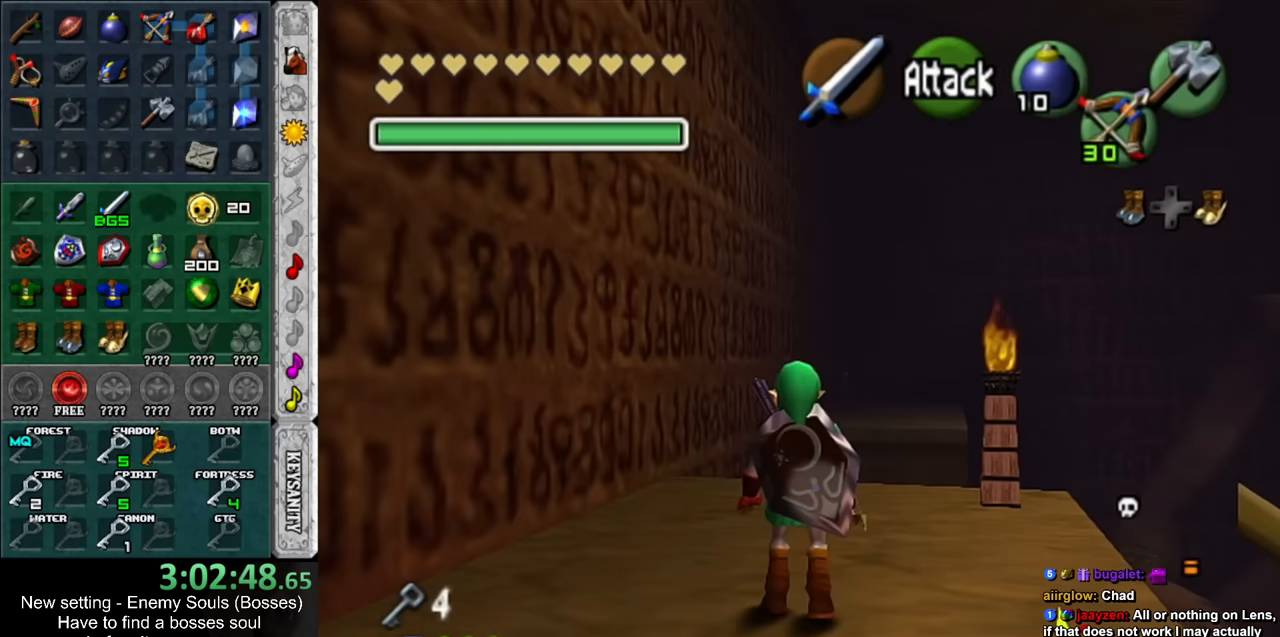
{"buttons": ["Z"], "left_stick": "up-right", "right_stick": "center", "events": [[150, "Z", "down"], [400, "left_stick", "up-right"]]}
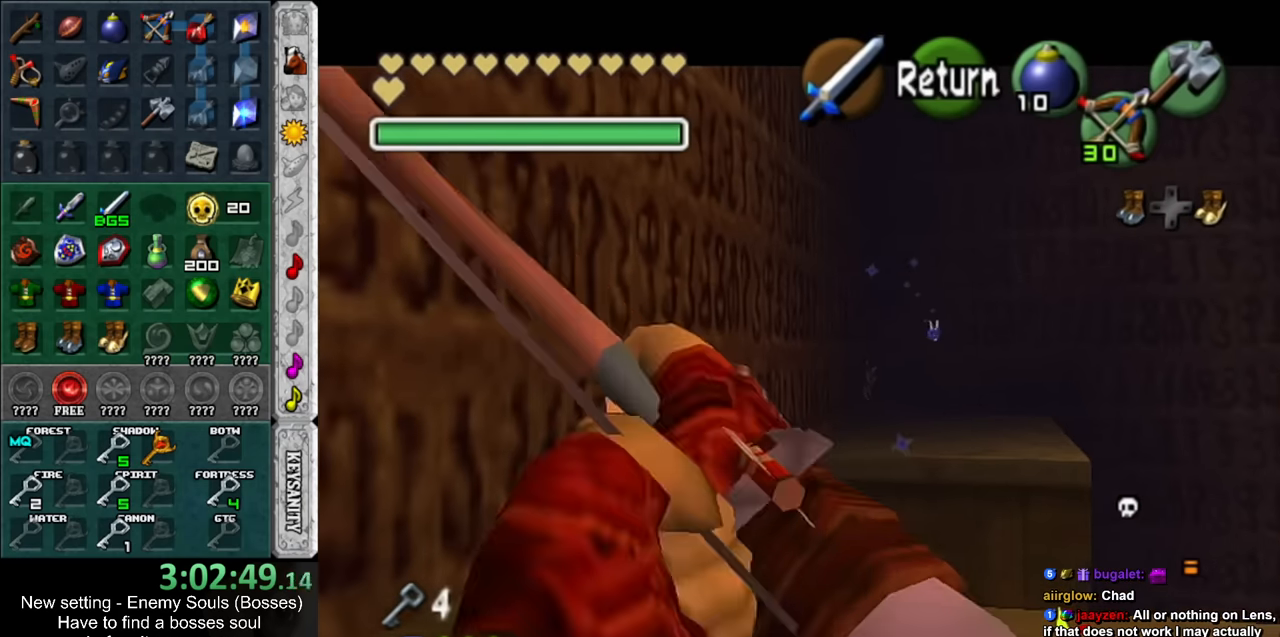
{"buttons": ["Z"], "left_stick": "center", "right_stick": "center", "events": [[333, "left_stick", "center"]]}
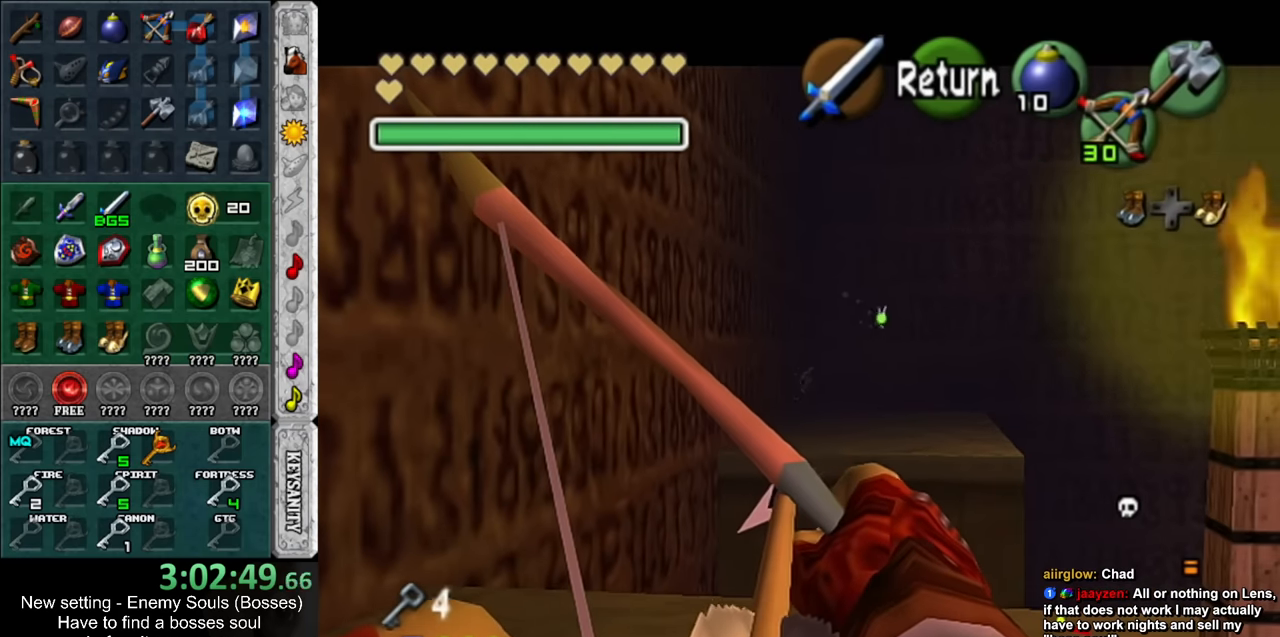
{"buttons": [], "left_stick": "center", "right_stick": "center", "events": [[50, "left_stick", "up-right"], [133, "Z", "up"], [133, "left_stick", "center"]]}
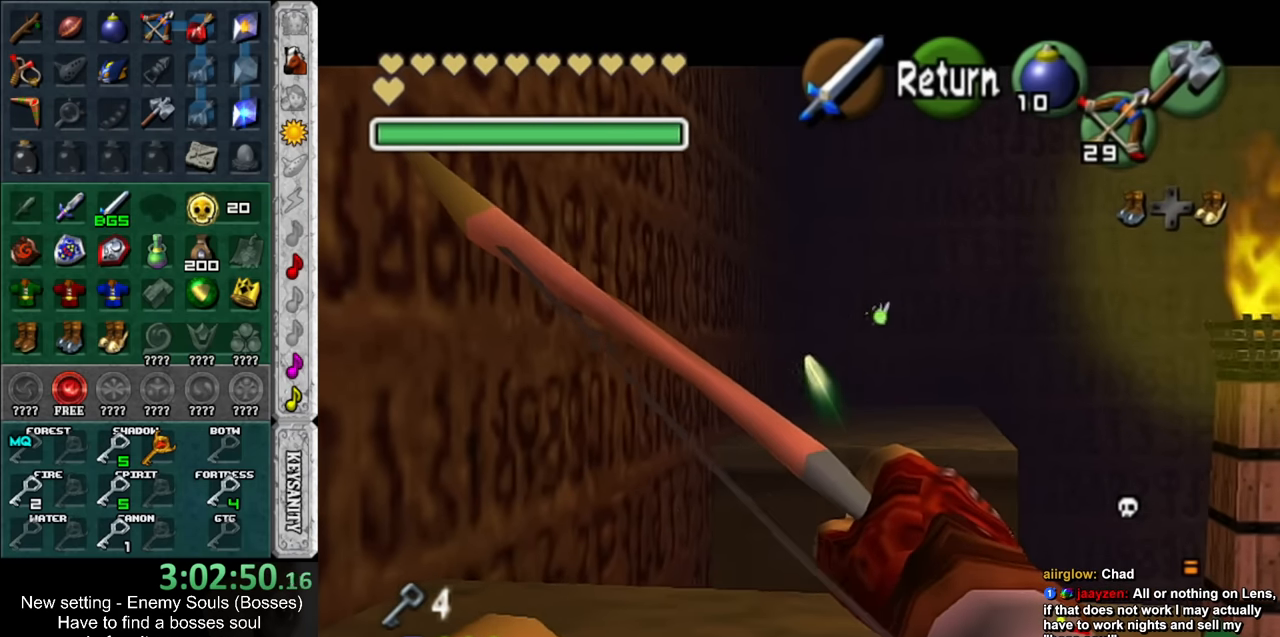
{"buttons": [], "left_stick": "center", "right_stick": "center", "events": []}
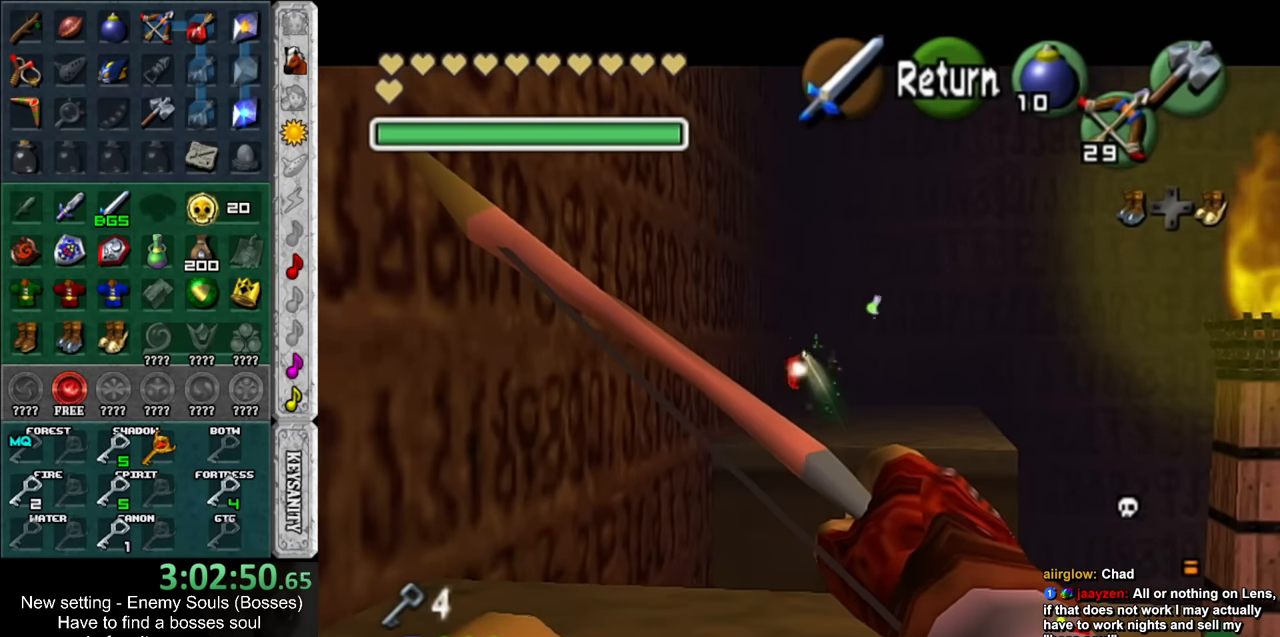
{"buttons": [], "left_stick": "center", "right_stick": "center", "events": []}
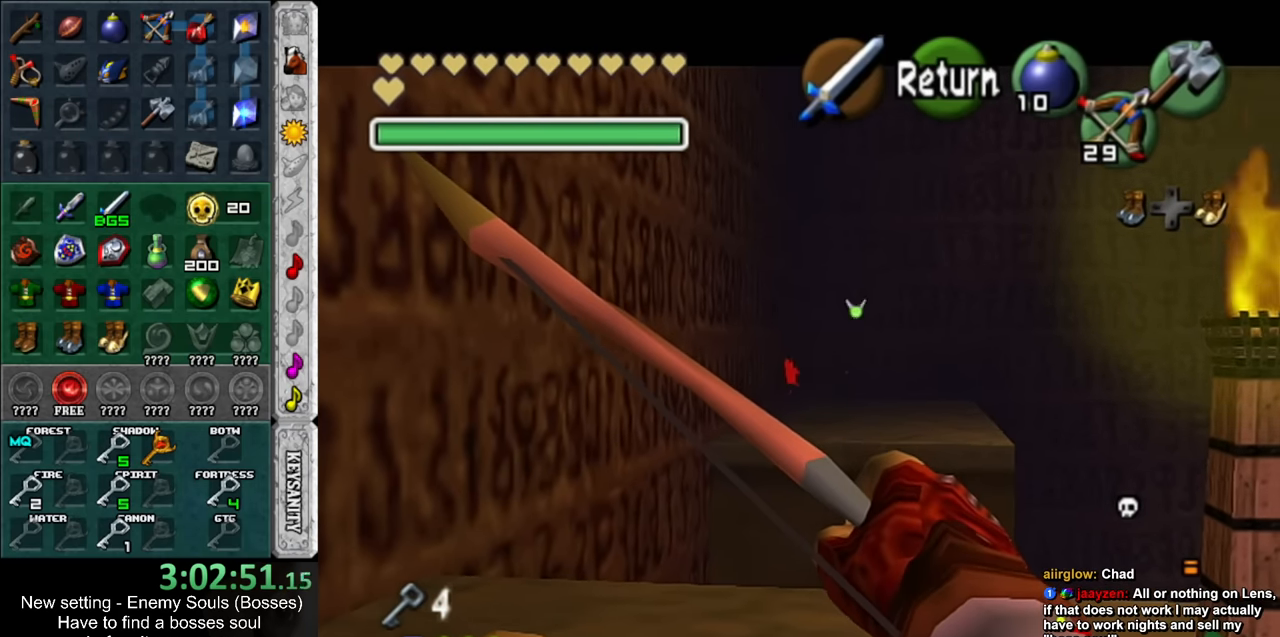
{"buttons": [], "left_stick": "center", "right_stick": "center", "events": []}
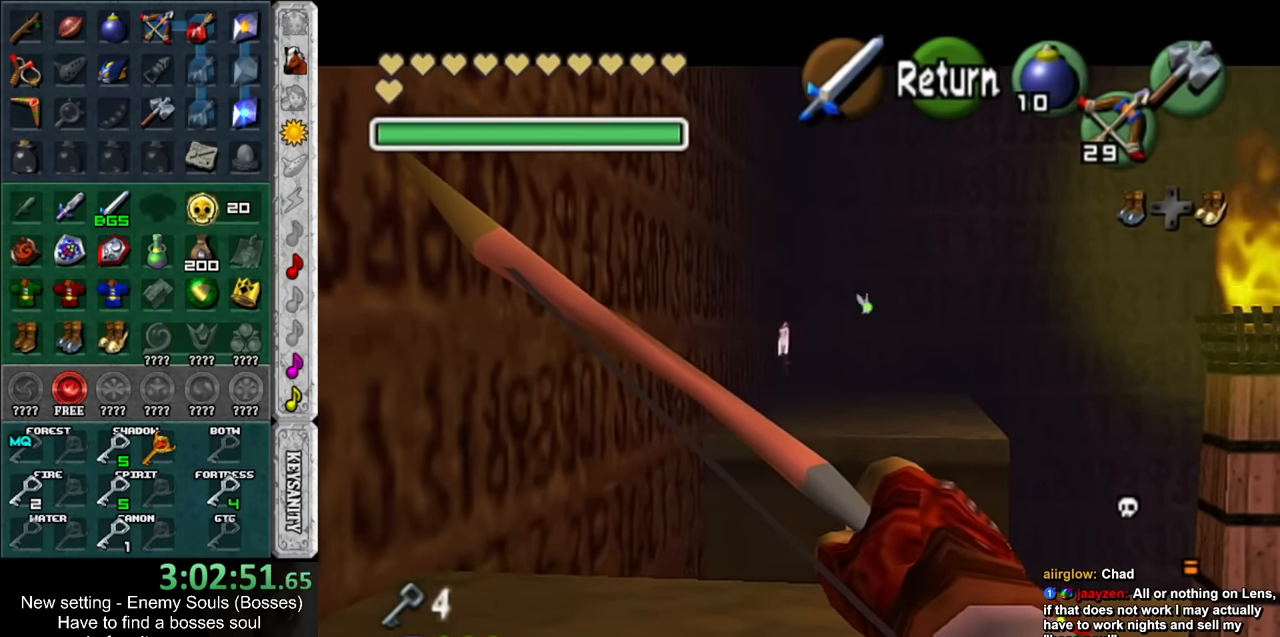
{"buttons": [], "left_stick": "center", "right_stick": "center", "events": []}
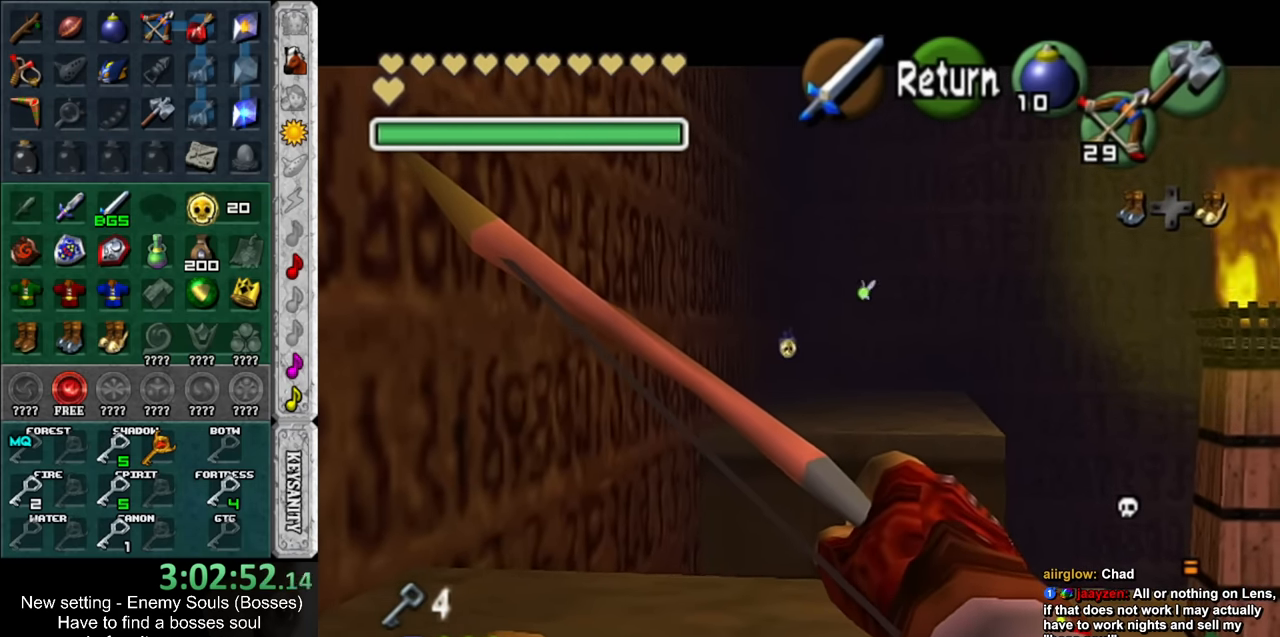
{"buttons": [], "left_stick": "center", "right_stick": "center", "events": [[50, "A", "down"], [150, "A", "up"], [150, "left_stick", "down"], [267, "L1", "down"], [267, "left_stick", "center"], [450, "L1", "up"]]}
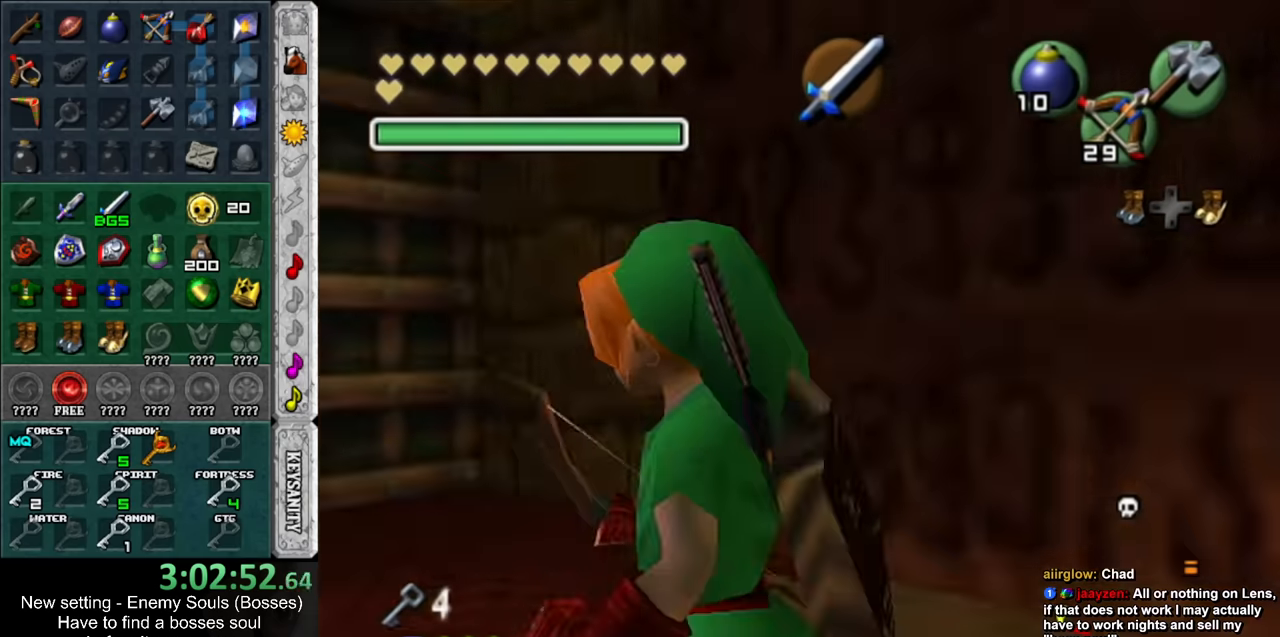
{"buttons": [], "left_stick": "up", "right_stick": "center", "events": [[16, "left_stick", "up"], [150, "left_stick", "up-right"], [366, "left_stick", "up"]]}
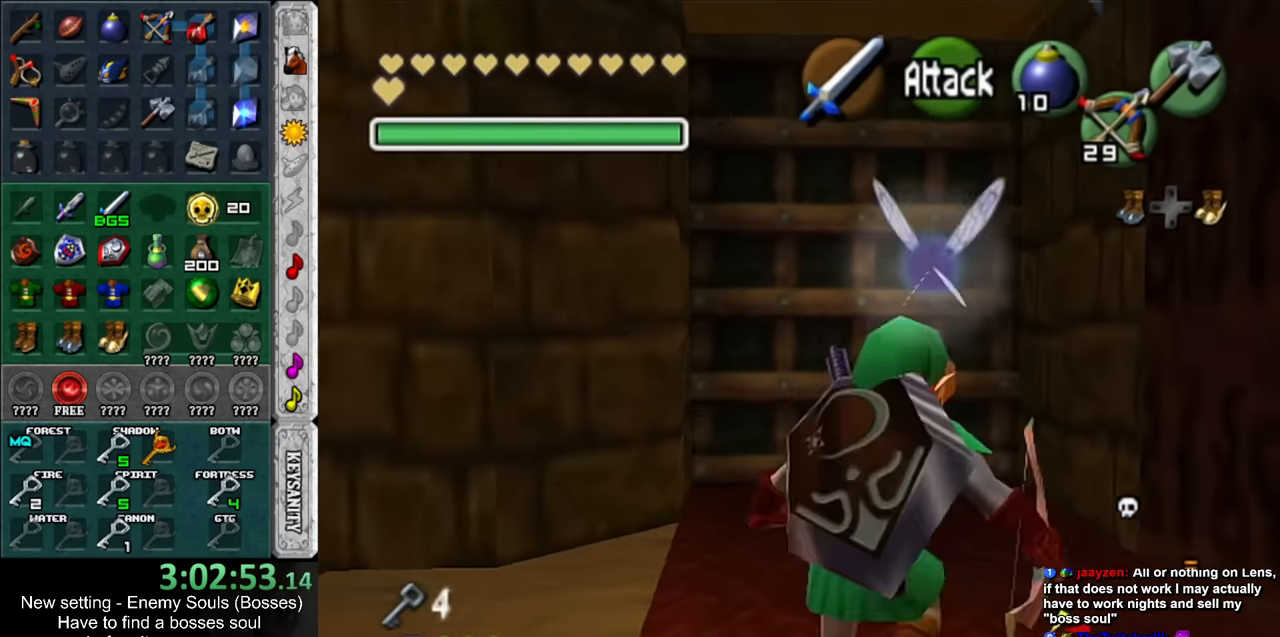
{"buttons": [], "left_stick": "center", "right_stick": "center", "events": [[116, "left_stick", "center"]]}
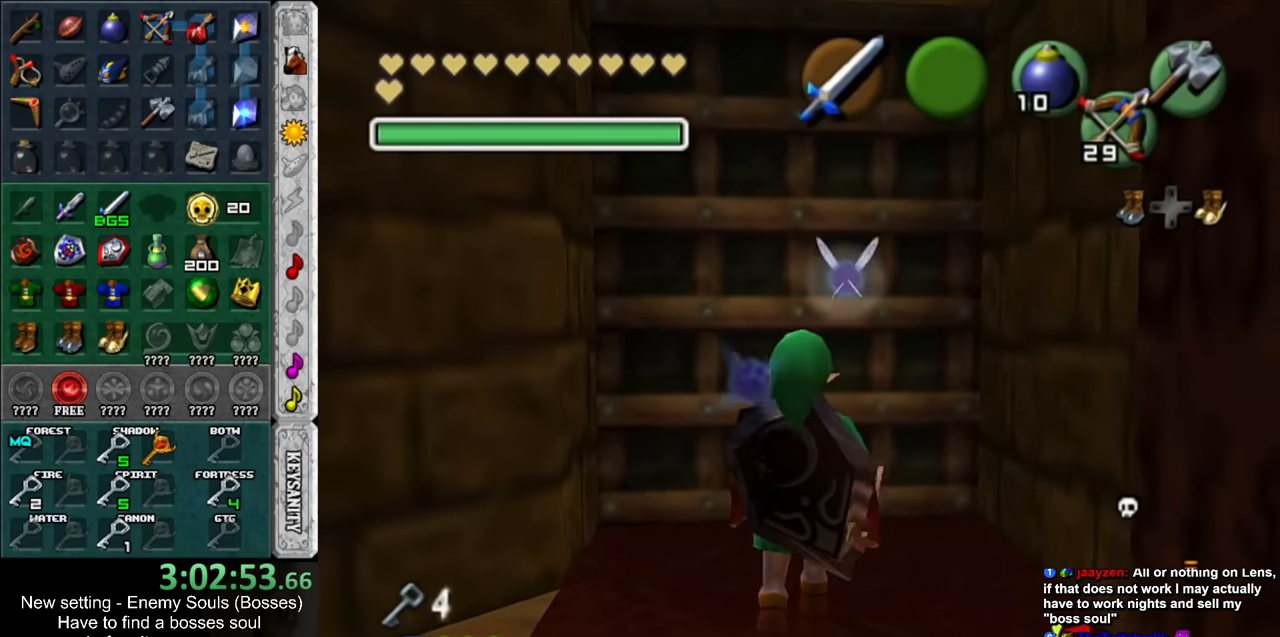
{"buttons": [], "left_stick": "center", "right_stick": "center", "events": [[366, "START", "down"], [450, "START", "up"]]}
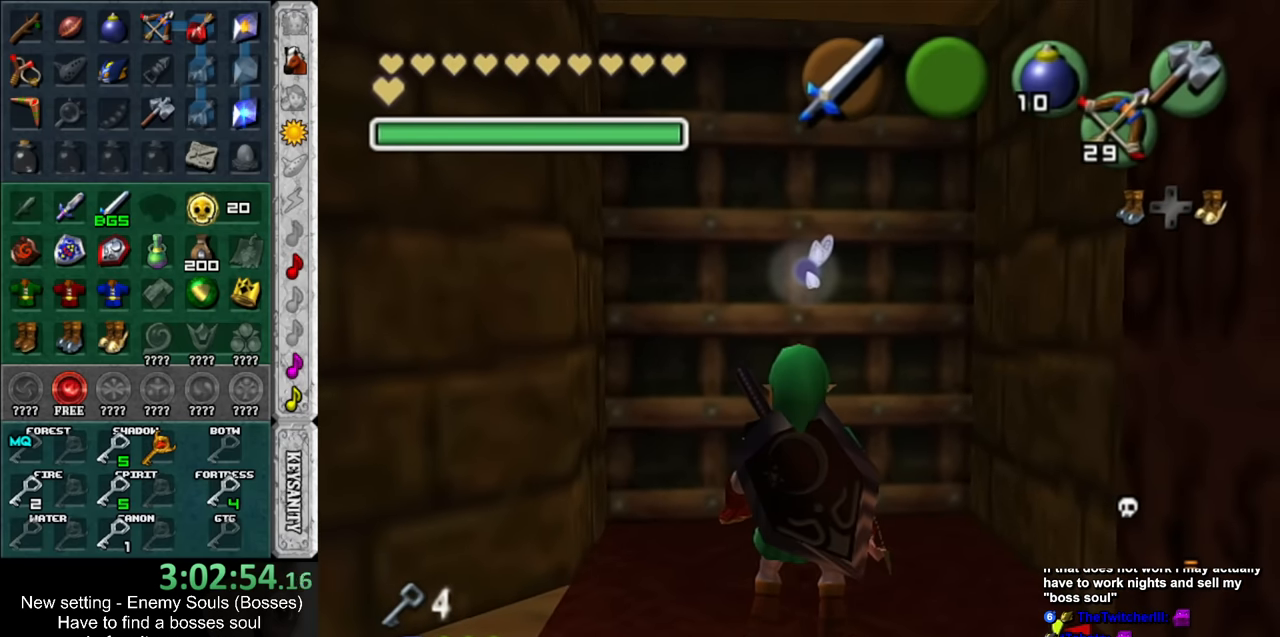
{"buttons": [], "left_stick": "center", "right_stick": "center", "events": [[50, "START", "down"], [116, "START", "up"], [166, "START", "down"], [300, "START", "up"]]}
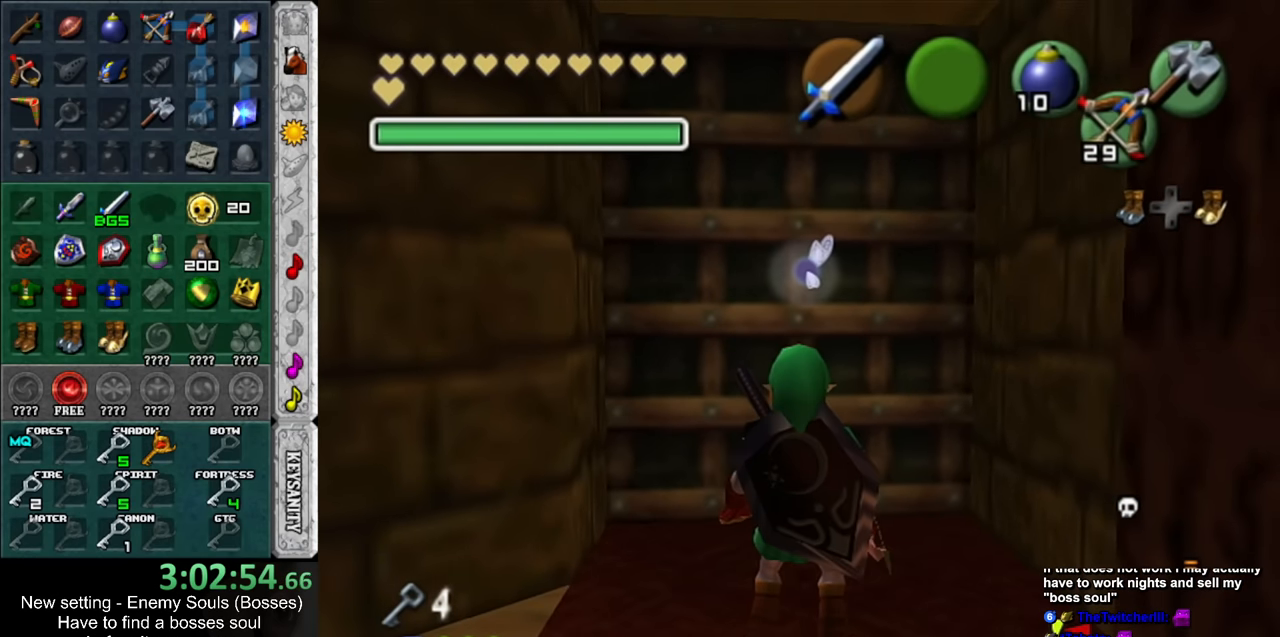
{"buttons": [], "left_stick": "center", "right_stick": "center", "events": []}
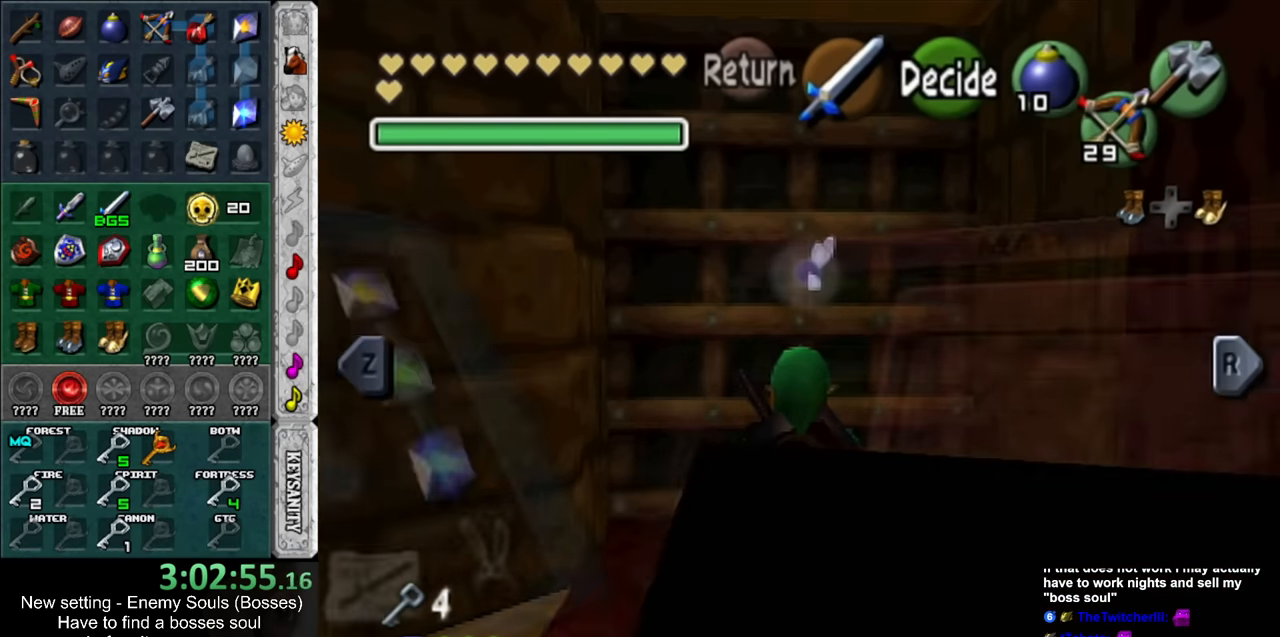
{"buttons": [], "left_stick": "center", "right_stick": "center", "events": []}
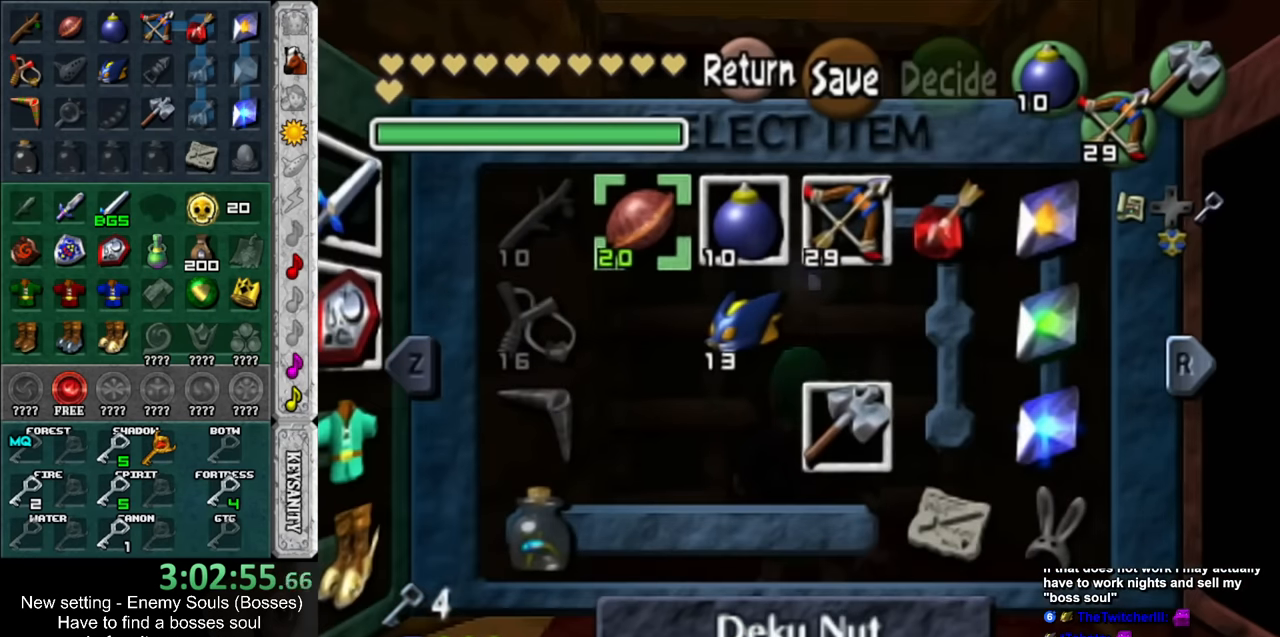
{"buttons": [], "left_stick": "right", "right_stick": "center", "events": [[300, "left_stick", "right"]]}
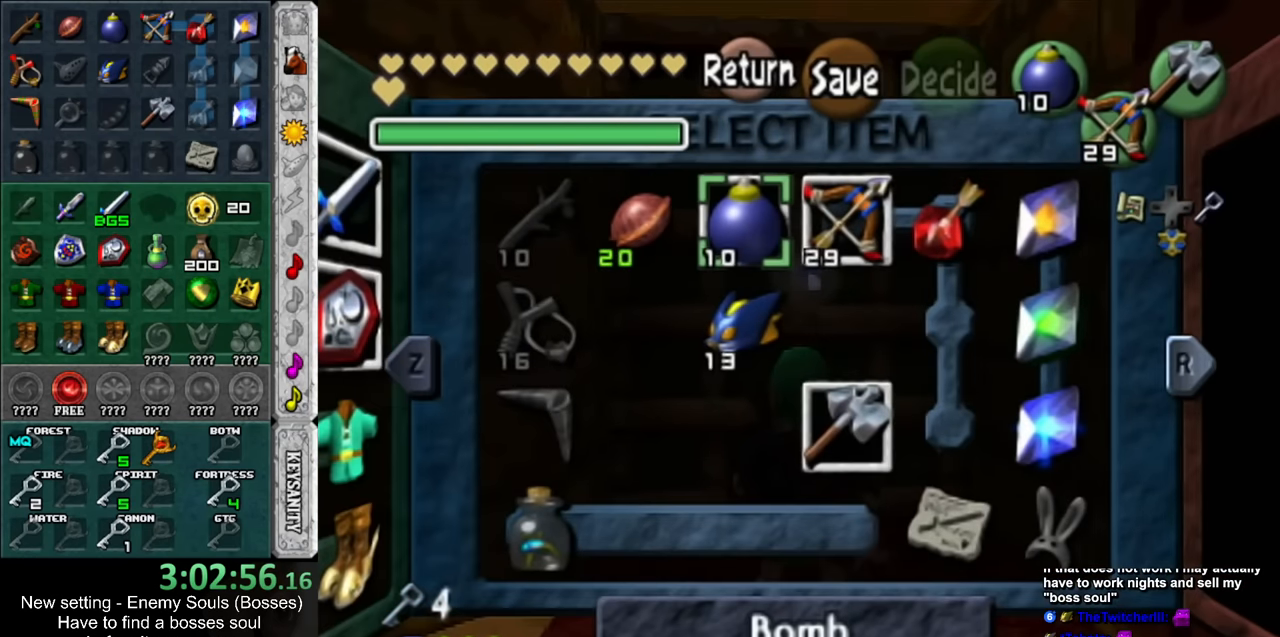
{"buttons": [], "left_stick": "center", "right_stick": "center", "events": [[366, "left_stick", "down-right"], [483, "left_stick", "center"]]}
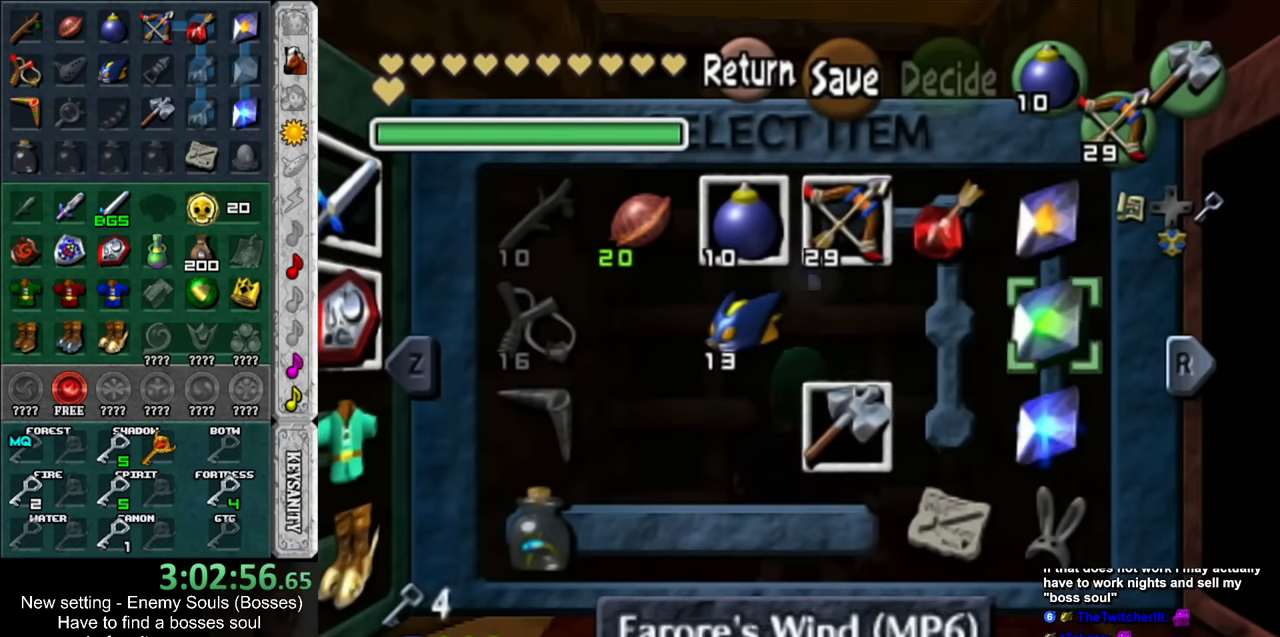
{"buttons": ["START"], "left_stick": "center", "right_stick": "center", "events": [[83, "X", "down"], [166, "X", "up"], [483, "START", "down"]]}
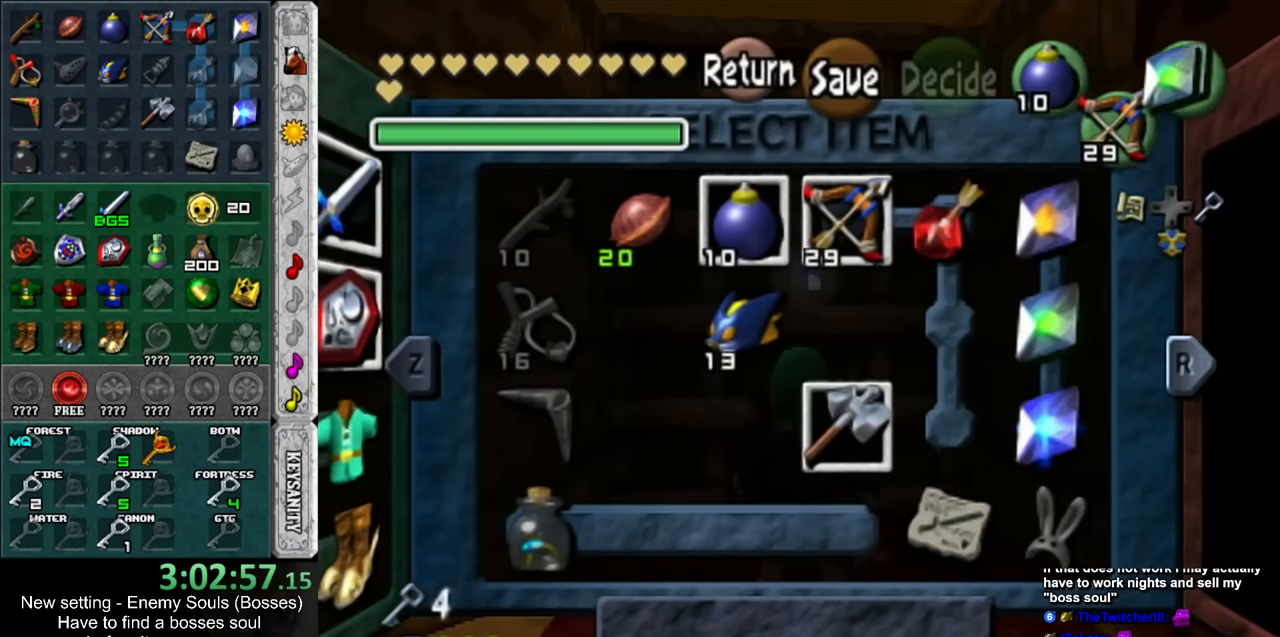
{"buttons": [], "left_stick": "center", "right_stick": "center", "events": [[116, "START", "up"]]}
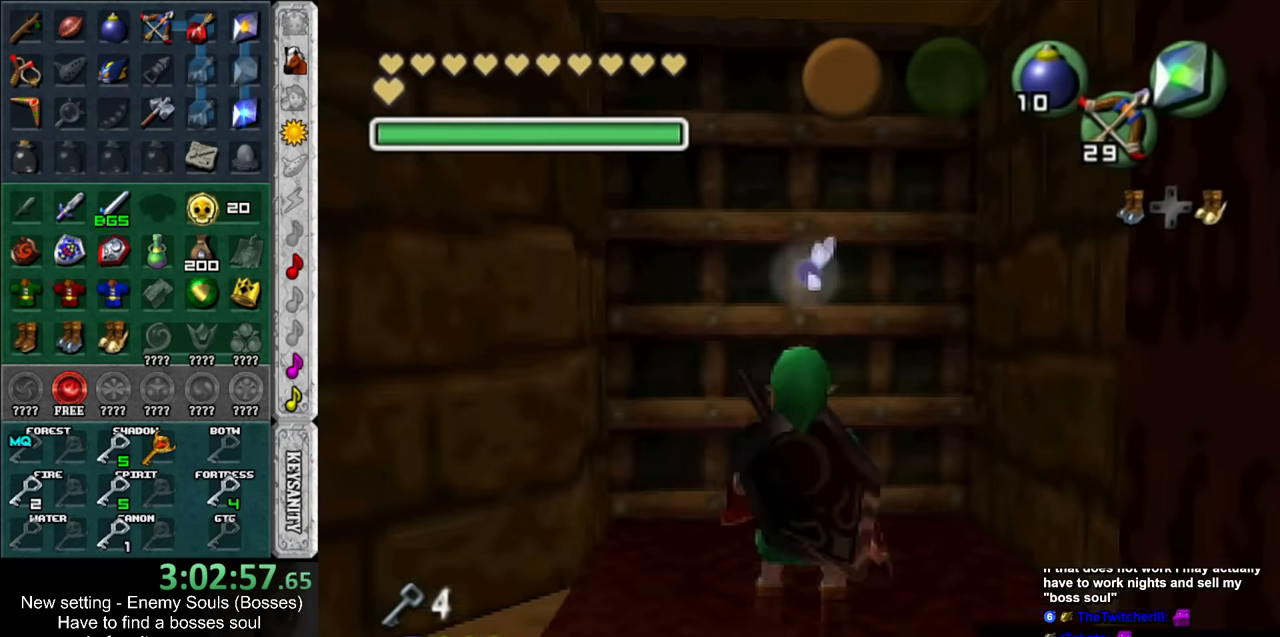
{"buttons": [], "left_stick": "center", "right_stick": "center", "events": [[116, "X", "down"], [233, "X", "up"], [266, "X", "down"], [383, "X", "up"]]}